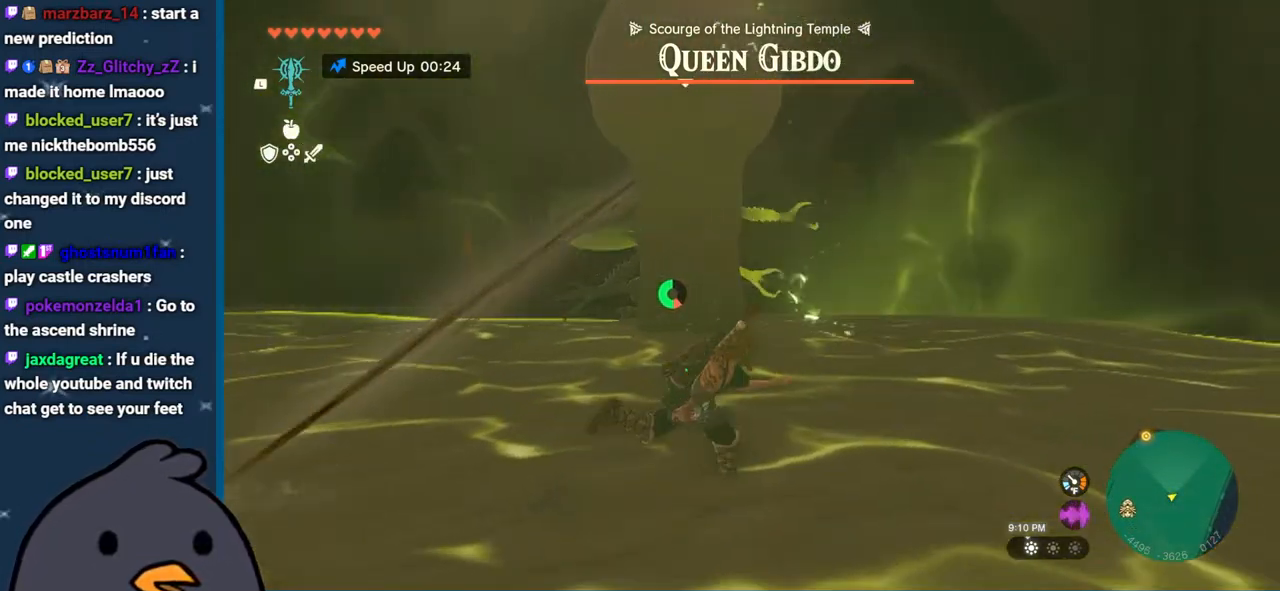
Gameplay with a controller (Nintendo layout); each line is a JSON object with the inputs held at the frame after it. "events" lists button and stick changes between this image and that frame as [ms after this image, input, new state], when the widget could be followed in between. Not read: L3 R3.
{"buttons": [], "left_stick": "right", "right_stick": "center", "events": [[450, "B", "up"]]}
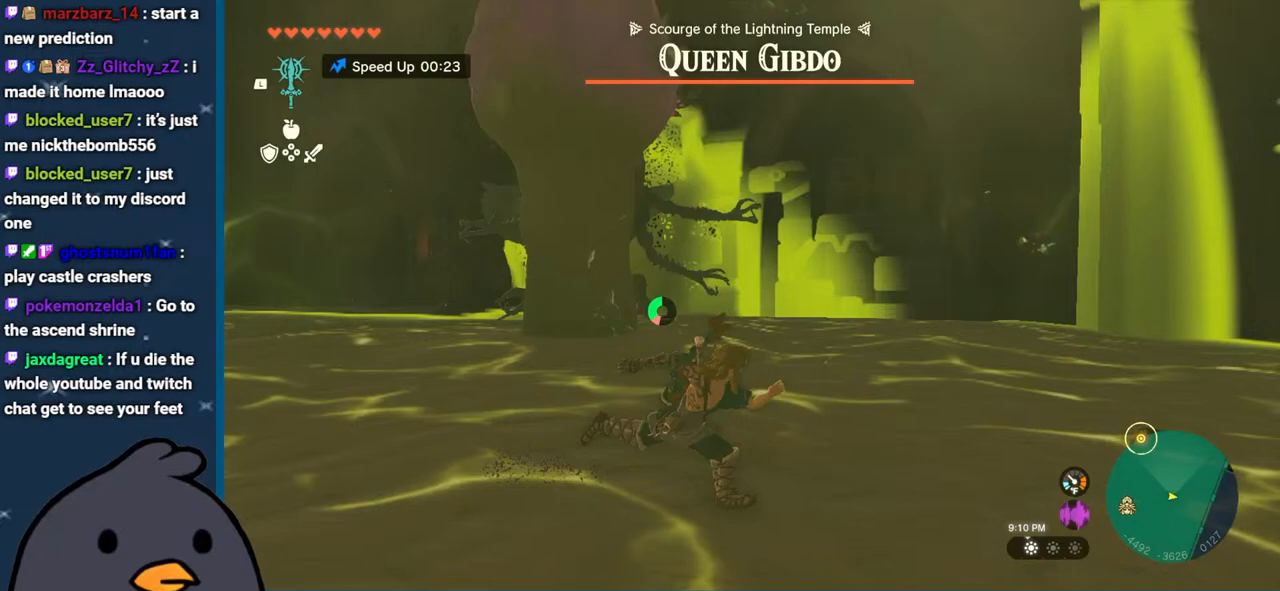
{"buttons": ["R2"], "left_stick": "left", "right_stick": "up-right", "events": [[17, "left_stick", "up-right"], [50, "R2", "down"], [50, "right_stick", "left"], [133, "left_stick", "up"], [267, "left_stick", "up-left"], [317, "right_stick", "center"], [367, "left_stick", "left"], [450, "right_stick", "up-right"]]}
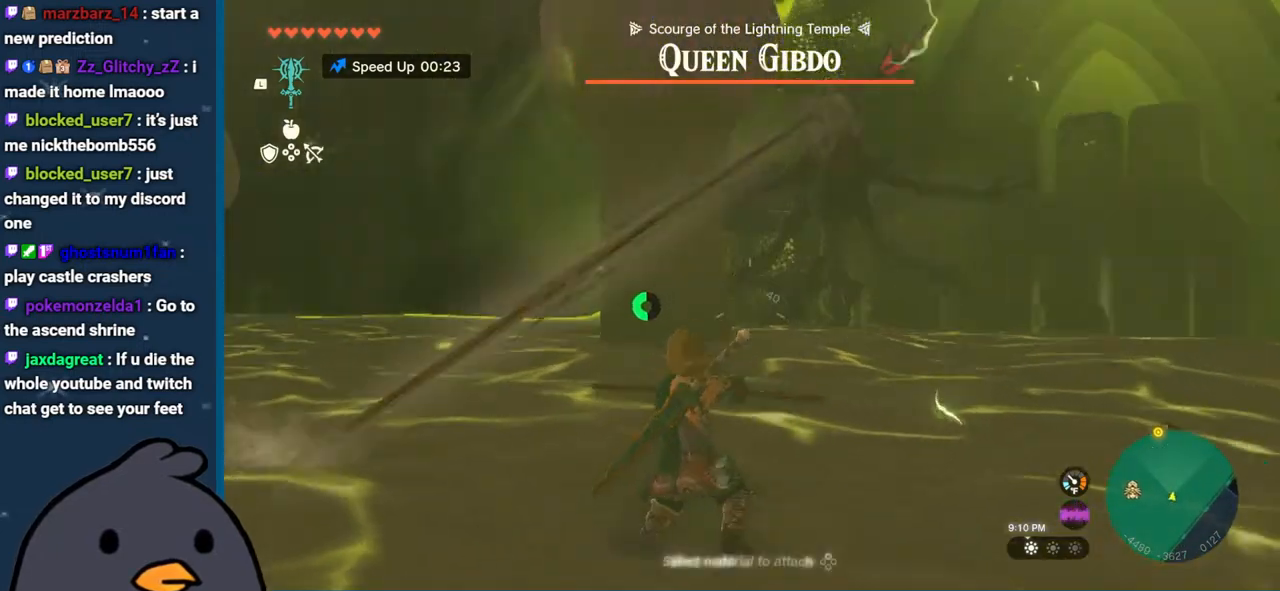
{"buttons": ["B"], "left_stick": "left", "right_stick": "center", "events": [[133, "right_stick", "right"], [350, "B", "down"], [367, "R2", "up"], [367, "right_stick", "center"]]}
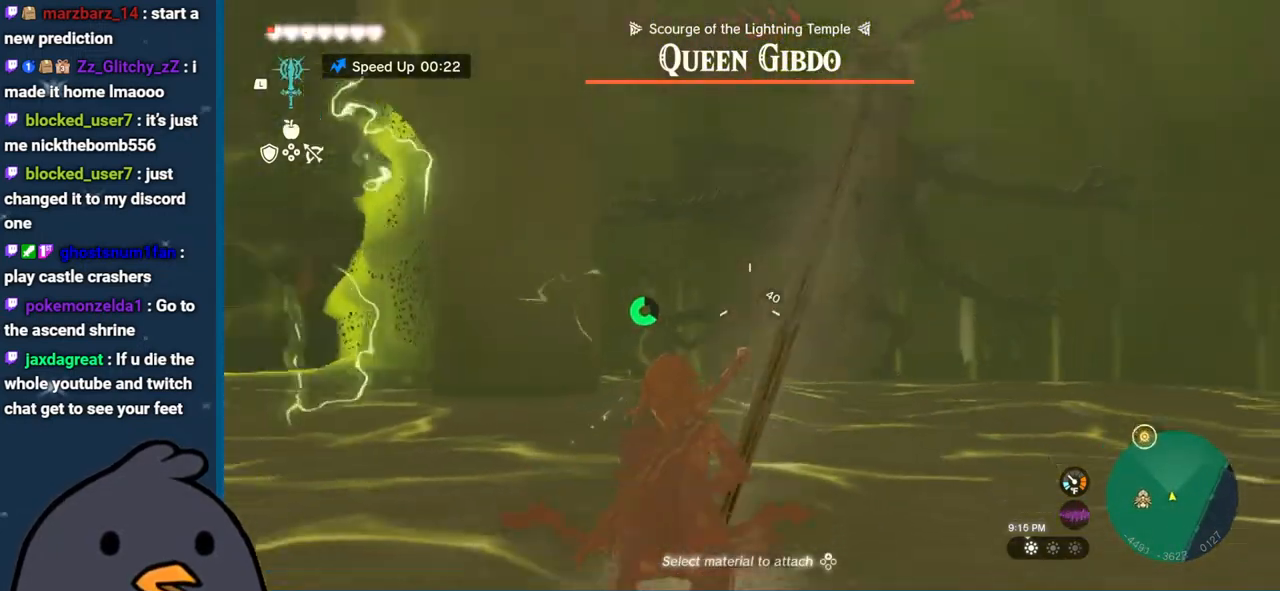
{"buttons": ["B"], "left_stick": "left", "right_stick": "center", "events": [[317, "B", "up"], [400, "B", "down"]]}
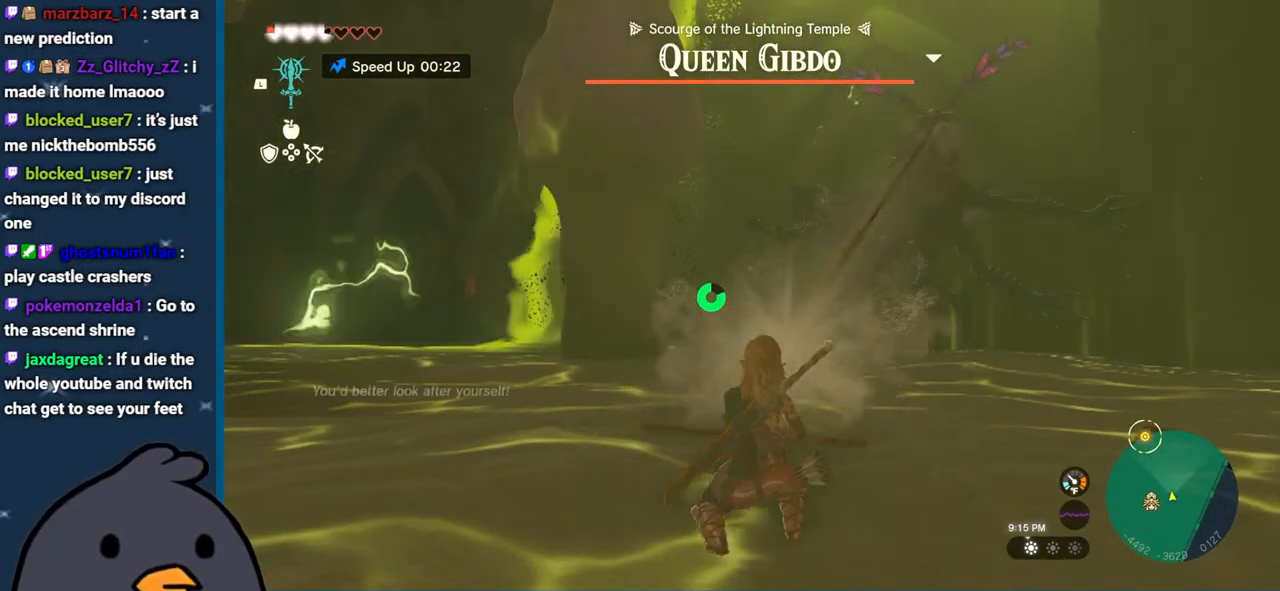
{"buttons": [], "left_stick": "center", "right_stick": "center", "events": [[33, "B", "up"], [67, "left_stick", "down-left"], [183, "START", "down"], [317, "START", "up"], [400, "left_stick", "center"]]}
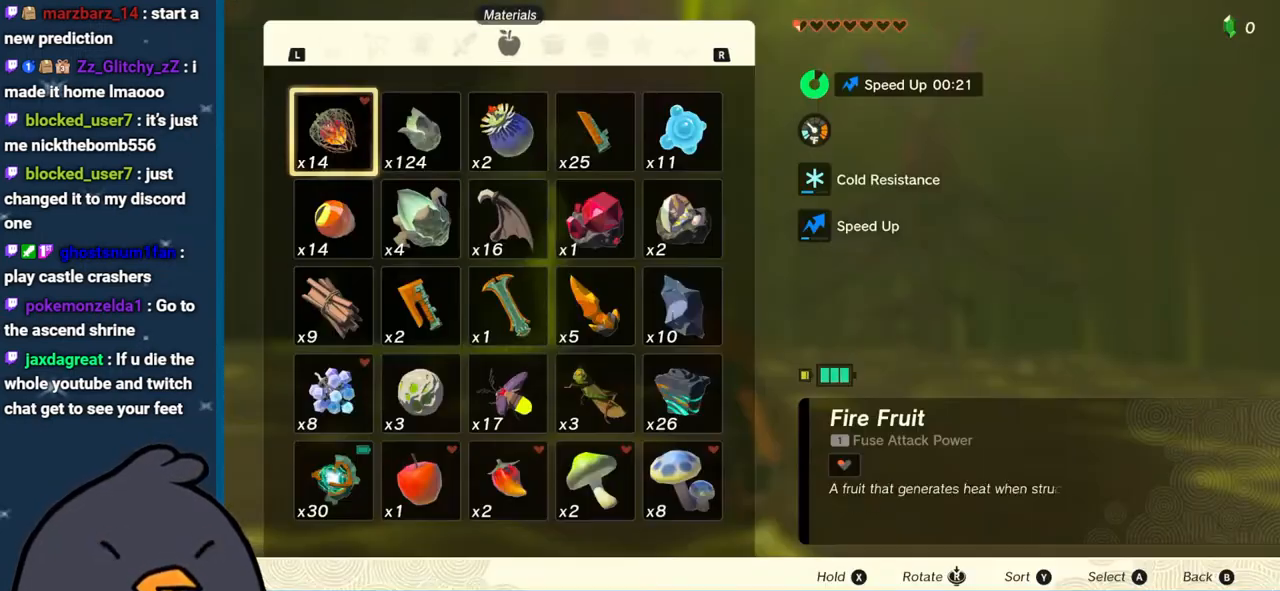
{"buttons": [], "left_stick": "center", "right_stick": "center", "events": [[233, "R1", "down"], [367, "R1", "up"]]}
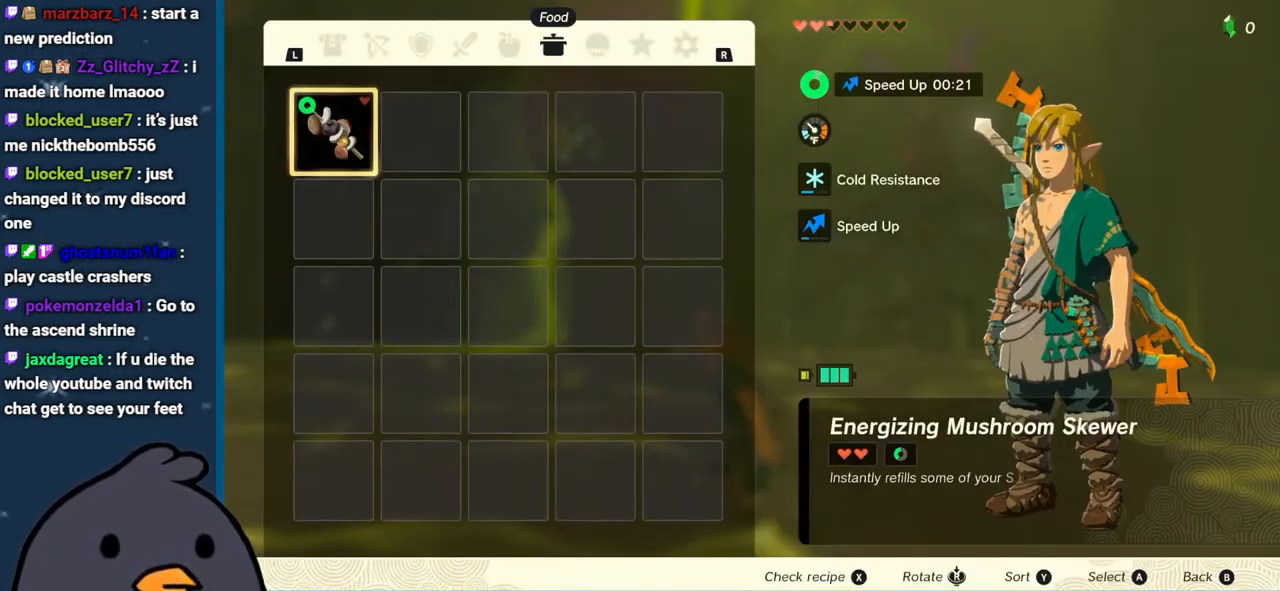
{"buttons": ["R1"], "left_stick": "center", "right_stick": "center", "events": [[117, "L1", "down"], [267, "L1", "up"], [450, "R1", "down"]]}
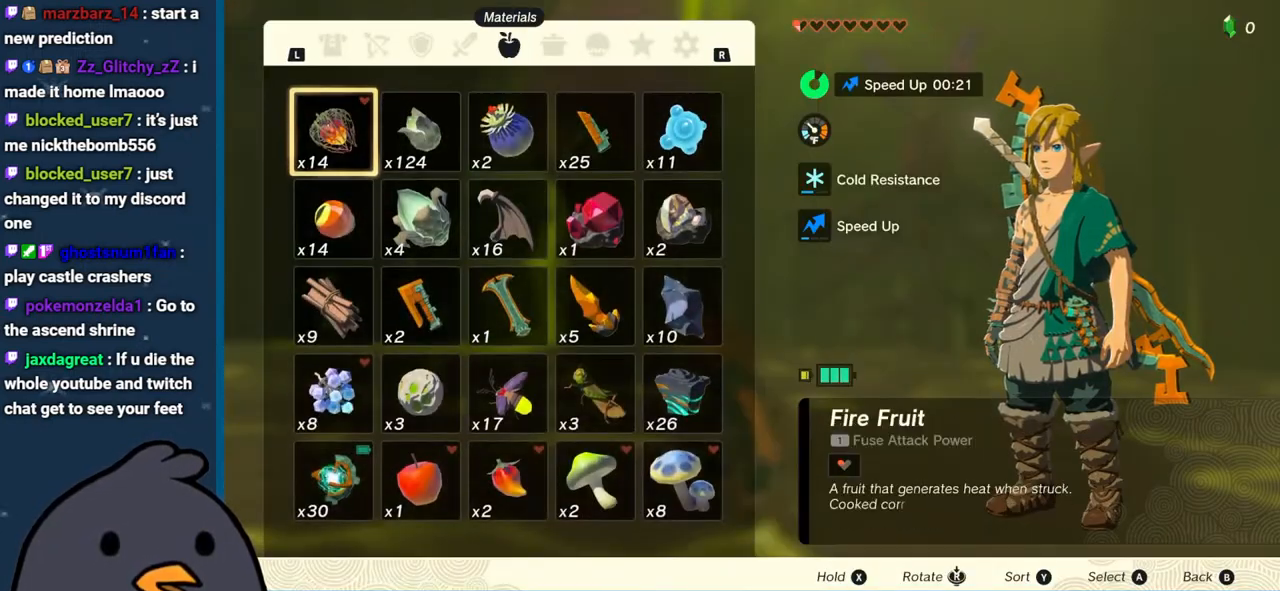
{"buttons": [], "left_stick": "center", "right_stick": "center", "events": [[117, "R1", "up"]]}
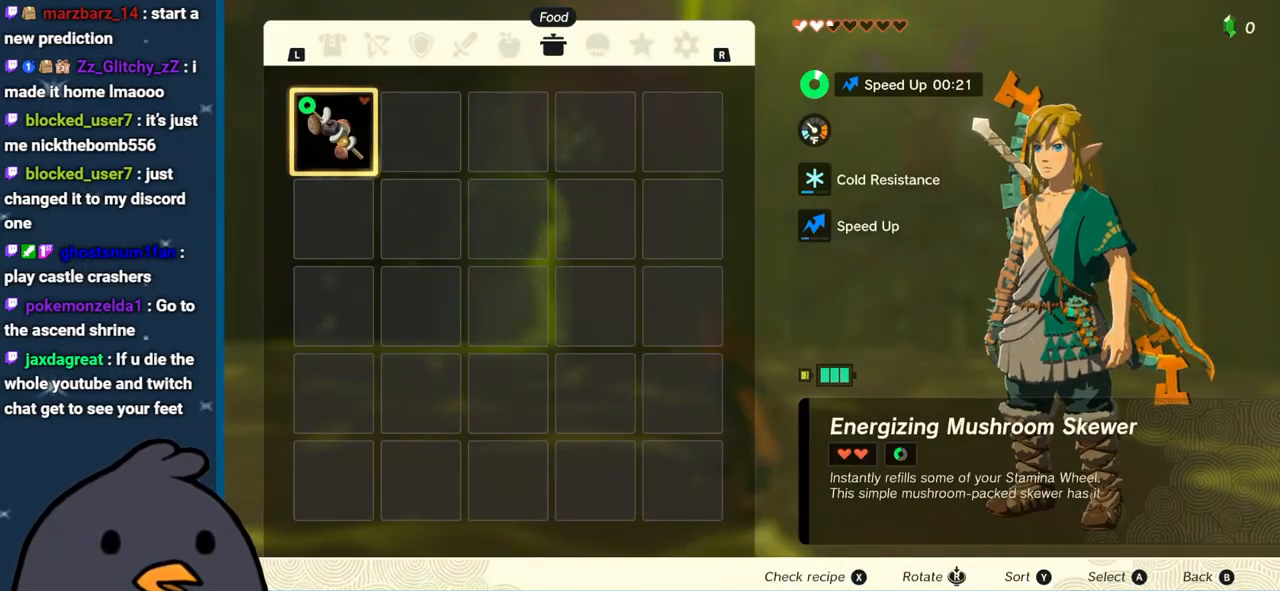
{"buttons": ["L1"], "left_stick": "center", "right_stick": "center", "events": [[133, "A", "down"], [200, "A", "up"], [283, "A", "down"], [383, "A", "up"], [450, "L1", "down"]]}
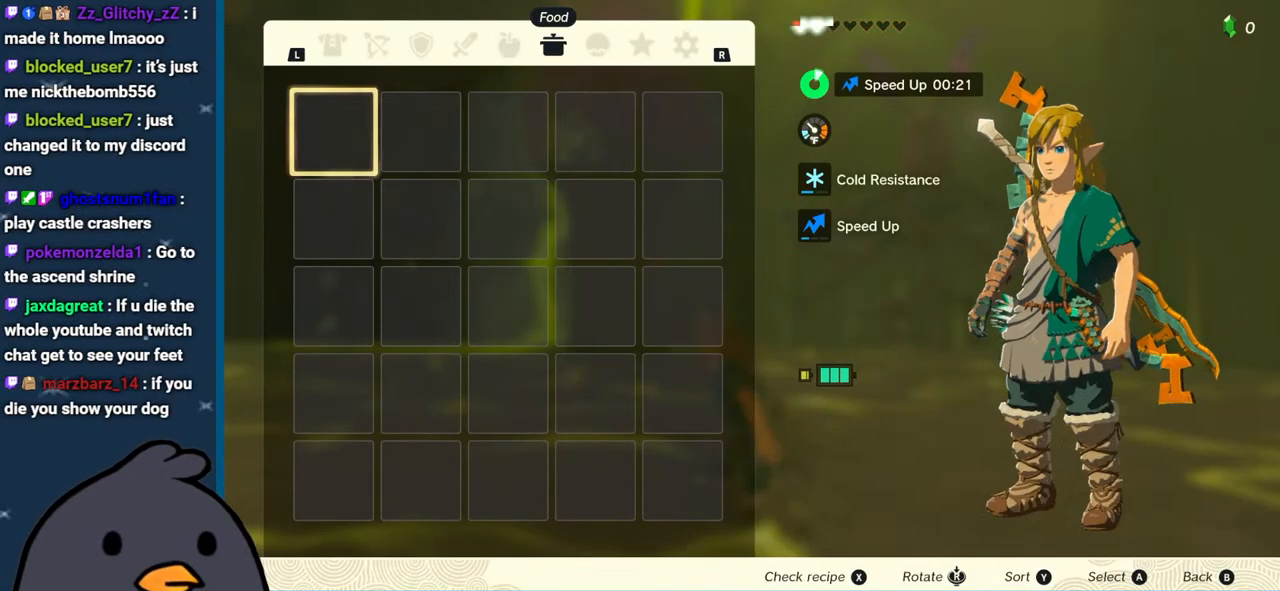
{"buttons": ["R2"], "left_stick": "right", "right_stick": "center", "events": [[117, "L1", "up"], [233, "B", "down"], [300, "B", "up"], [317, "left_stick", "right"], [433, "R2", "down"]]}
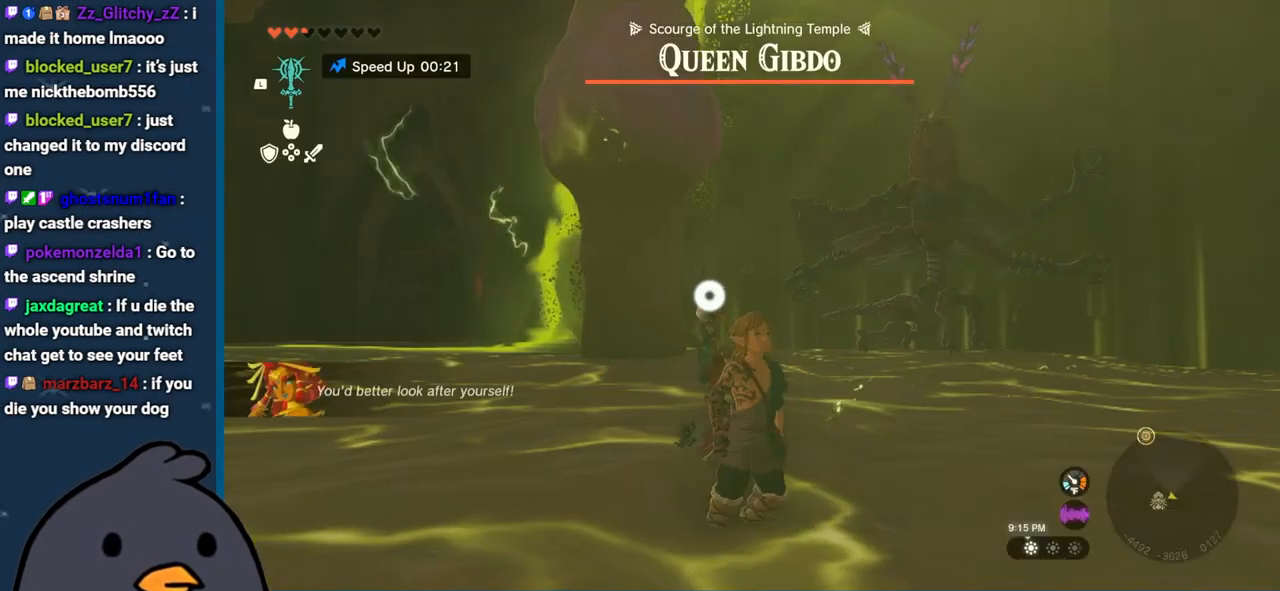
{"buttons": ["R2"], "left_stick": "up-right", "right_stick": "right", "events": [[200, "right_stick", "right"], [233, "left_stick", "up-right"]]}
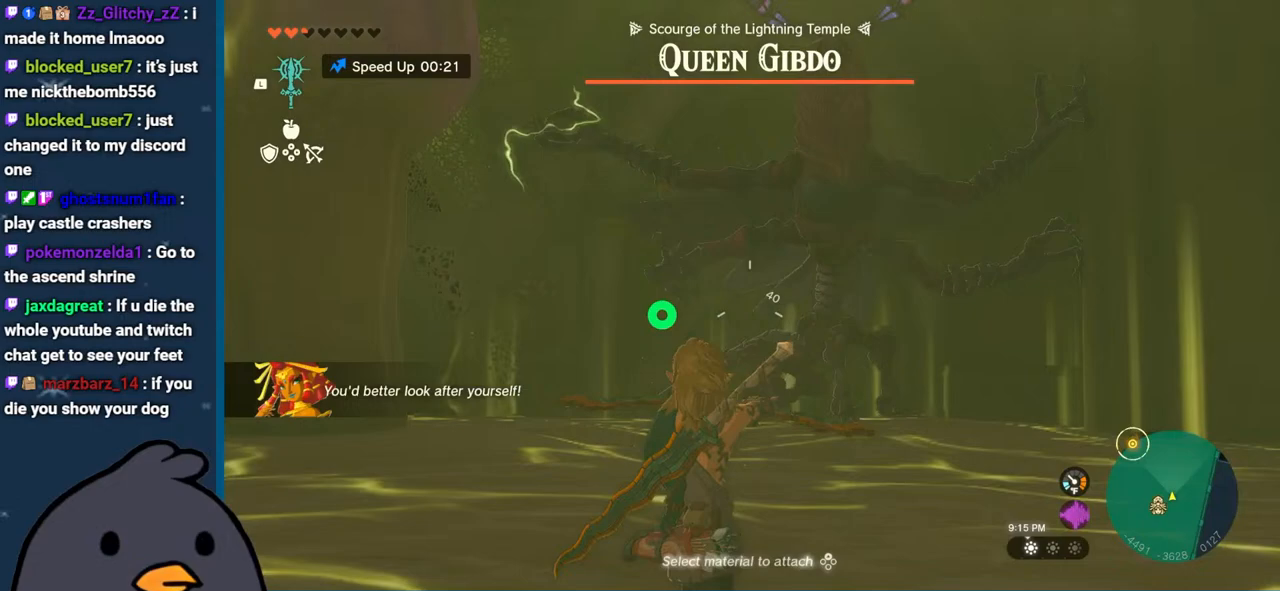
{"buttons": ["R2"], "left_stick": "up-right", "right_stick": "center", "events": [[33, "right_stick", "center"], [150, "right_stick", "up-right"], [250, "right_stick", "center"]]}
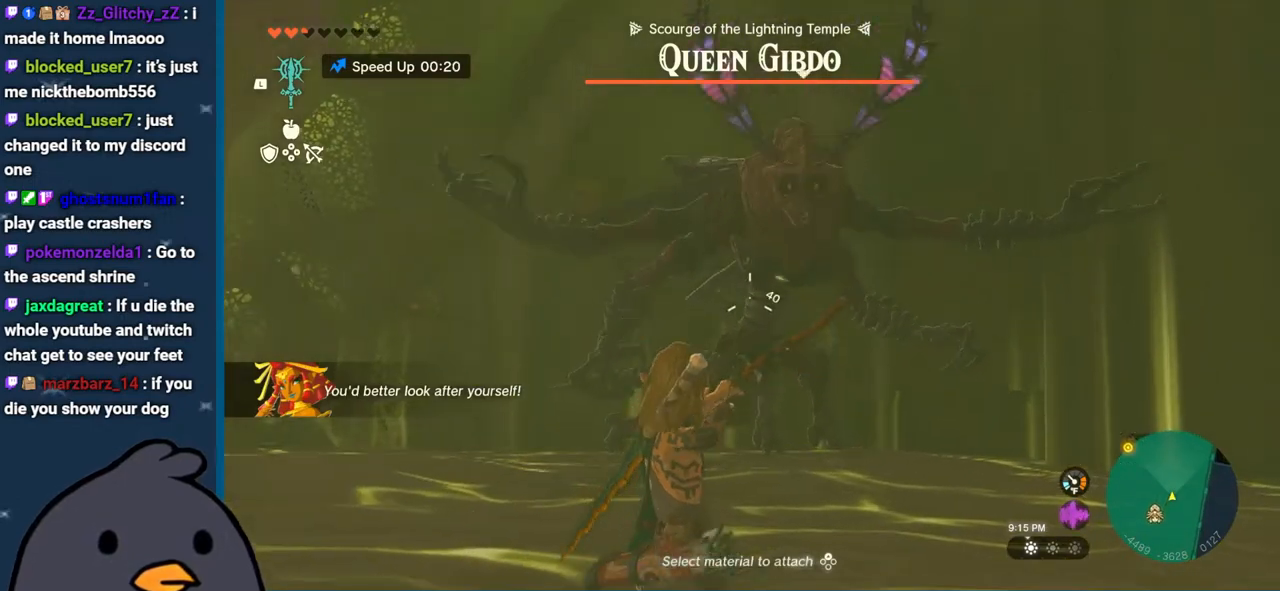
{"buttons": ["B"], "left_stick": "right", "right_stick": "center", "events": [[50, "right_stick", "right"], [117, "R2", "up"], [150, "right_stick", "center"], [200, "left_stick", "right"], [433, "B", "down"]]}
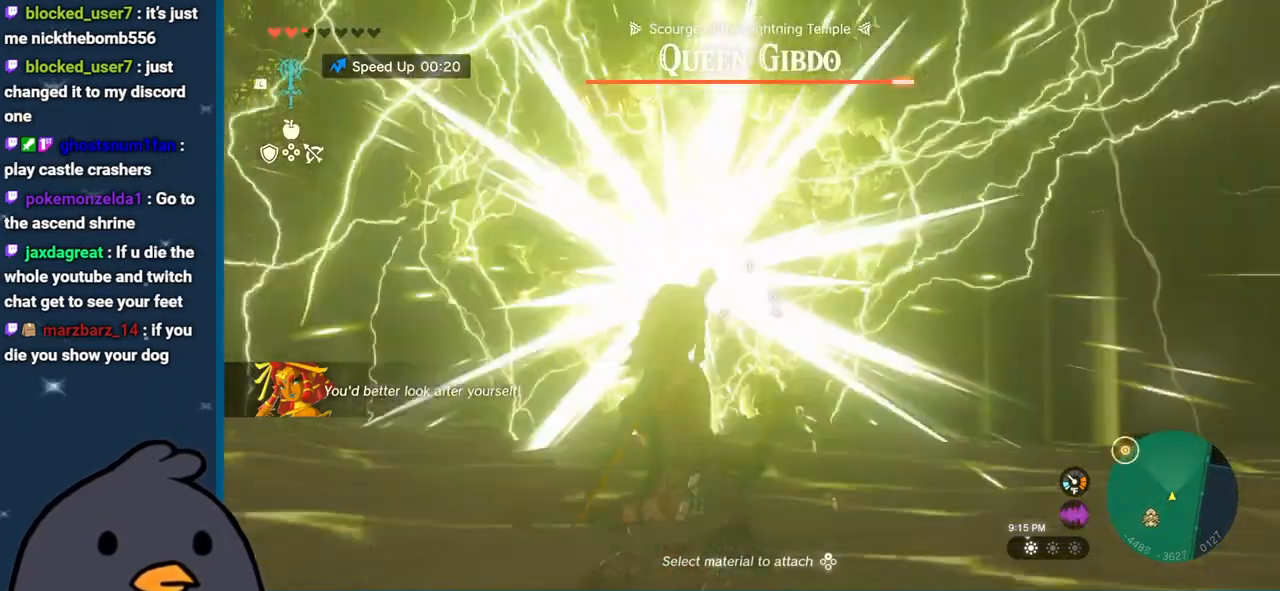
{"buttons": ["B"], "left_stick": "up", "right_stick": "center", "events": [[150, "left_stick", "up-right"], [400, "left_stick", "up"]]}
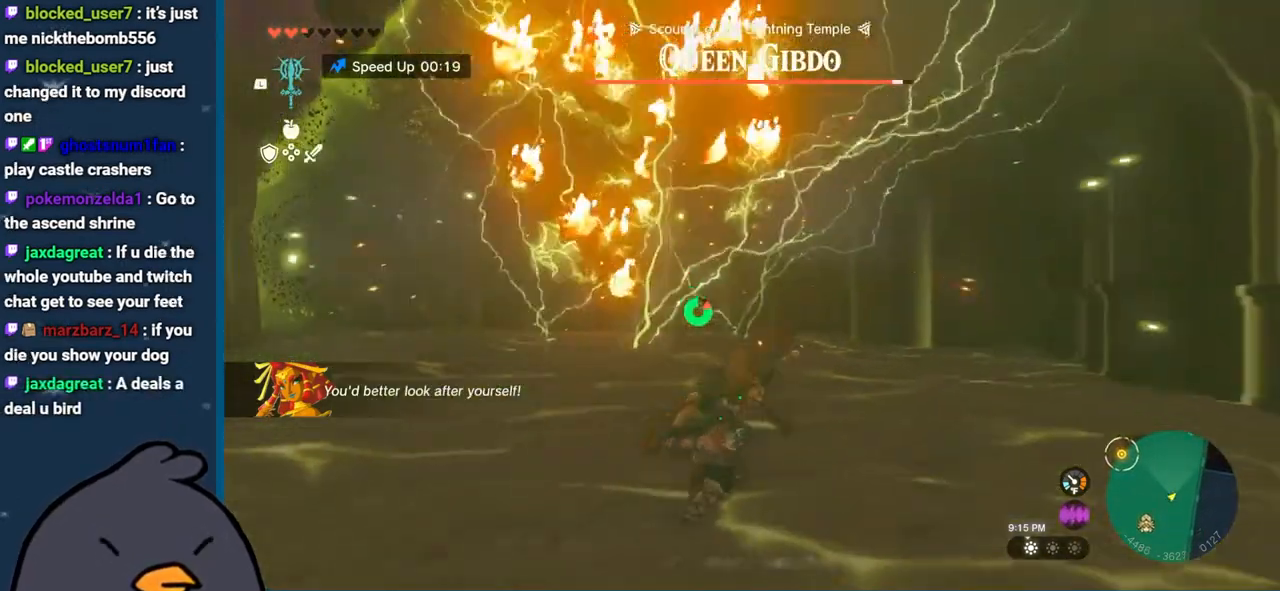
{"buttons": [], "left_stick": "up", "right_stick": "center", "events": [[67, "B", "up"], [150, "right_stick", "left"], [350, "right_stick", "center"]]}
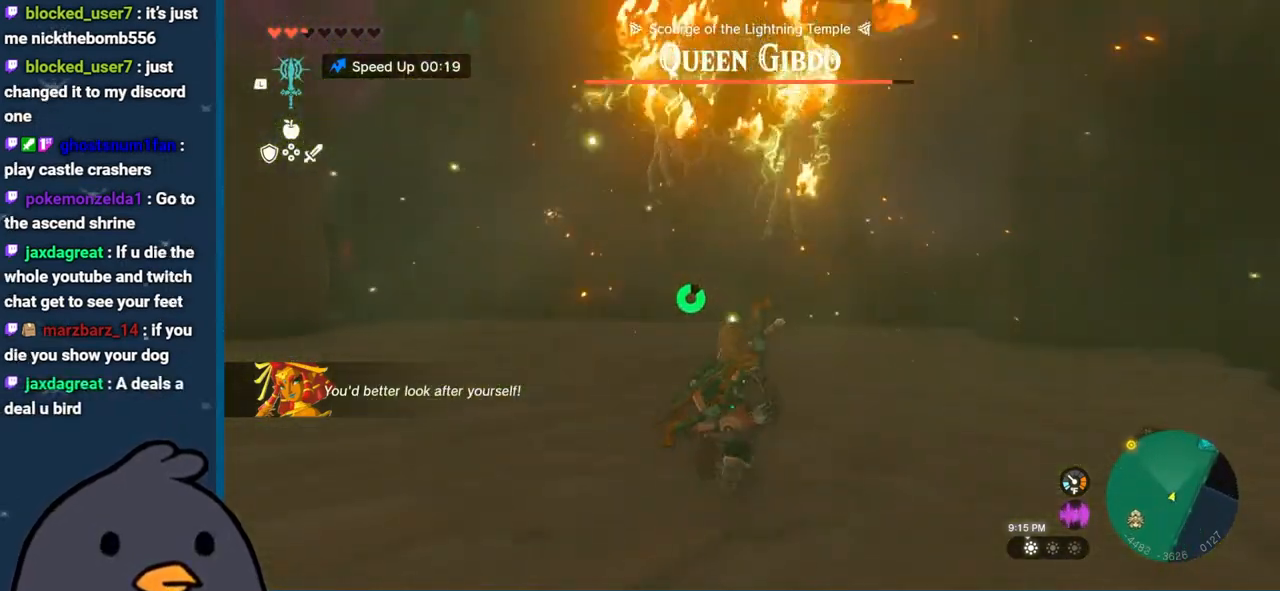
{"buttons": ["B"], "left_stick": "up", "right_stick": "center", "events": [[183, "START", "down"], [250, "START", "up"], [433, "B", "down"]]}
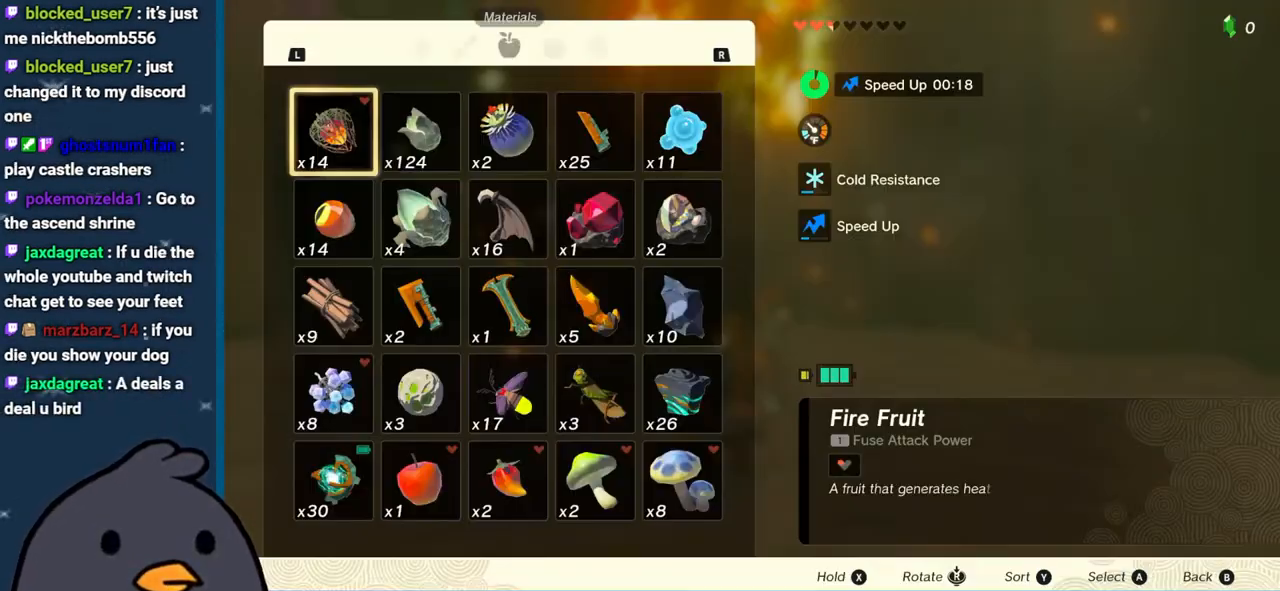
{"buttons": [], "left_stick": "up", "right_stick": "up-left", "events": [[67, "B", "up"], [83, "left_stick", "center"], [117, "right_stick", "left"], [150, "left_stick", "up-right"], [233, "left_stick", "up"], [467, "right_stick", "up-left"]]}
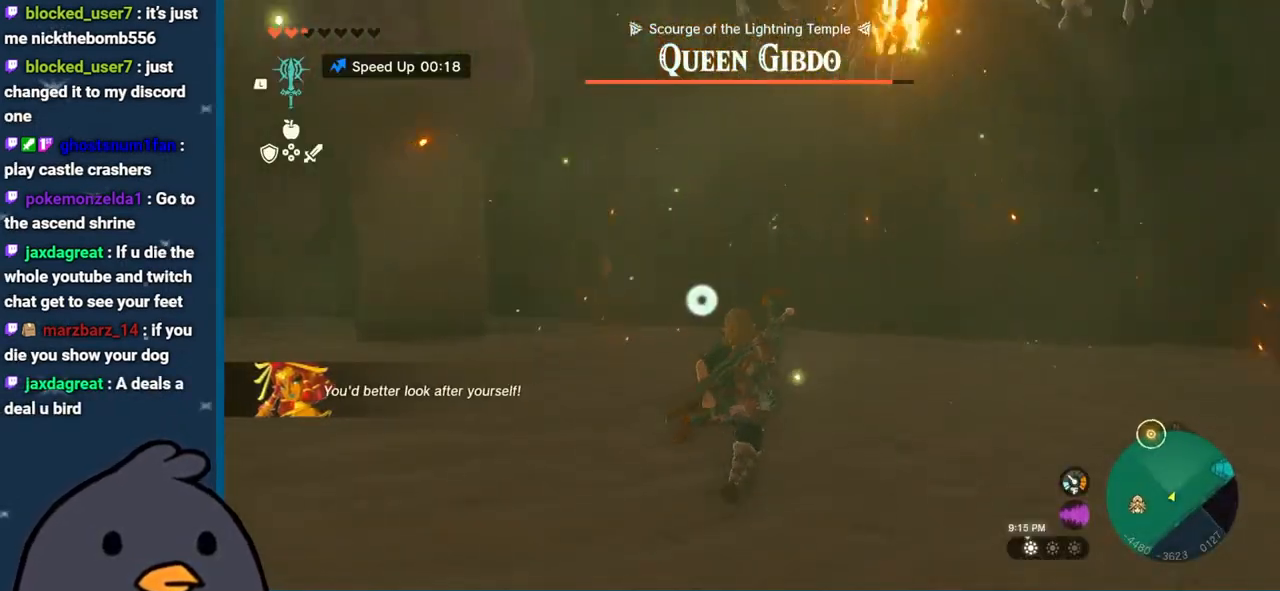
{"buttons": [], "left_stick": "up-left", "right_stick": "left", "events": [[50, "right_stick", "up"], [100, "Y", "down"], [150, "right_stick", "center"], [233, "Y", "up"], [267, "left_stick", "up-left"], [333, "right_stick", "left"]]}
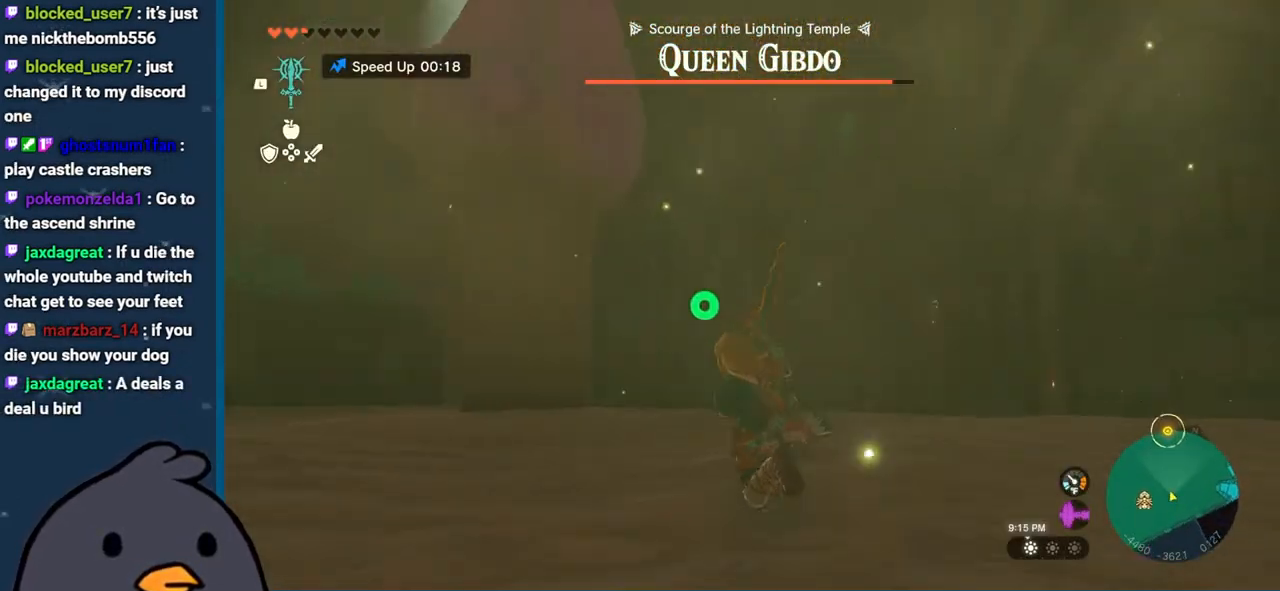
{"buttons": [], "left_stick": "left", "right_stick": "left", "events": [[17, "left_stick", "up-right"], [67, "left_stick", "right"], [350, "left_stick", "down-left"], [500, "left_stick", "left"]]}
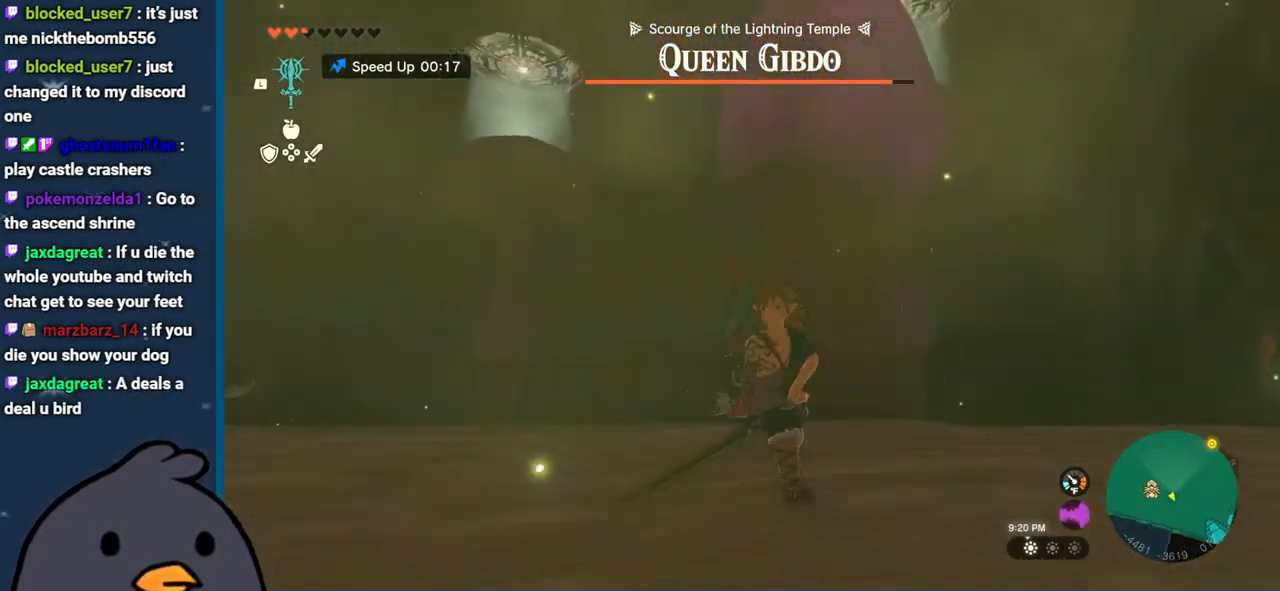
{"buttons": [], "left_stick": "up", "right_stick": "down-left", "events": [[150, "left_stick", "up-left"], [350, "left_stick", "up"], [417, "right_stick", "down-left"]]}
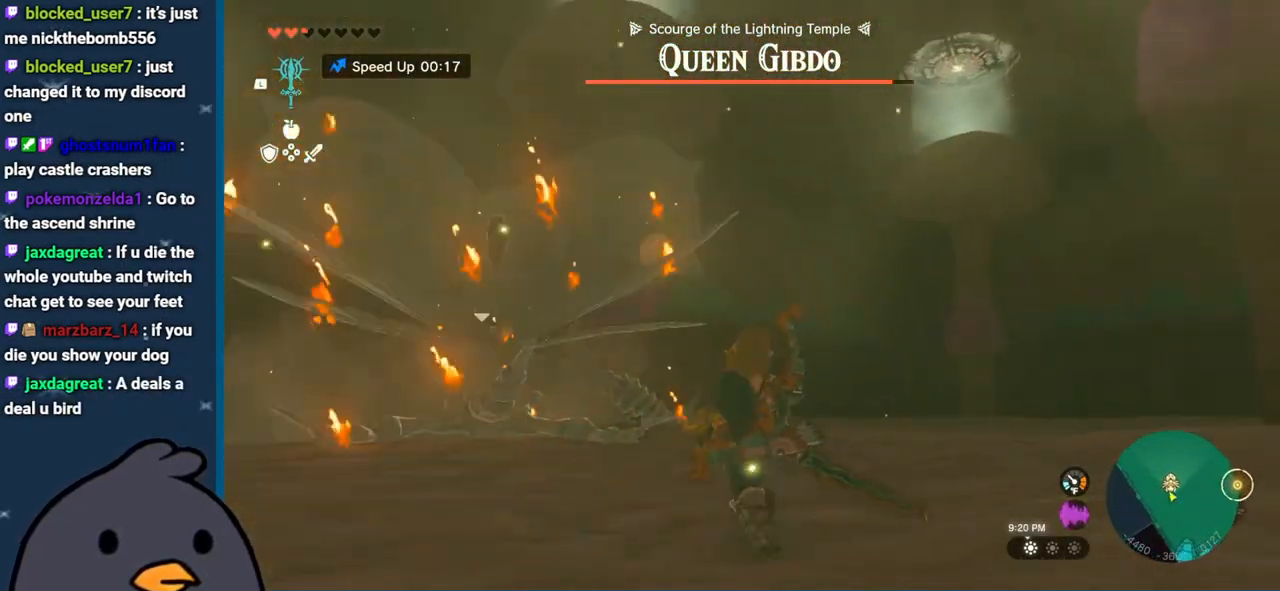
{"buttons": ["B"], "left_stick": "up", "right_stick": "center", "events": [[183, "right_stick", "center"], [267, "B", "down"]]}
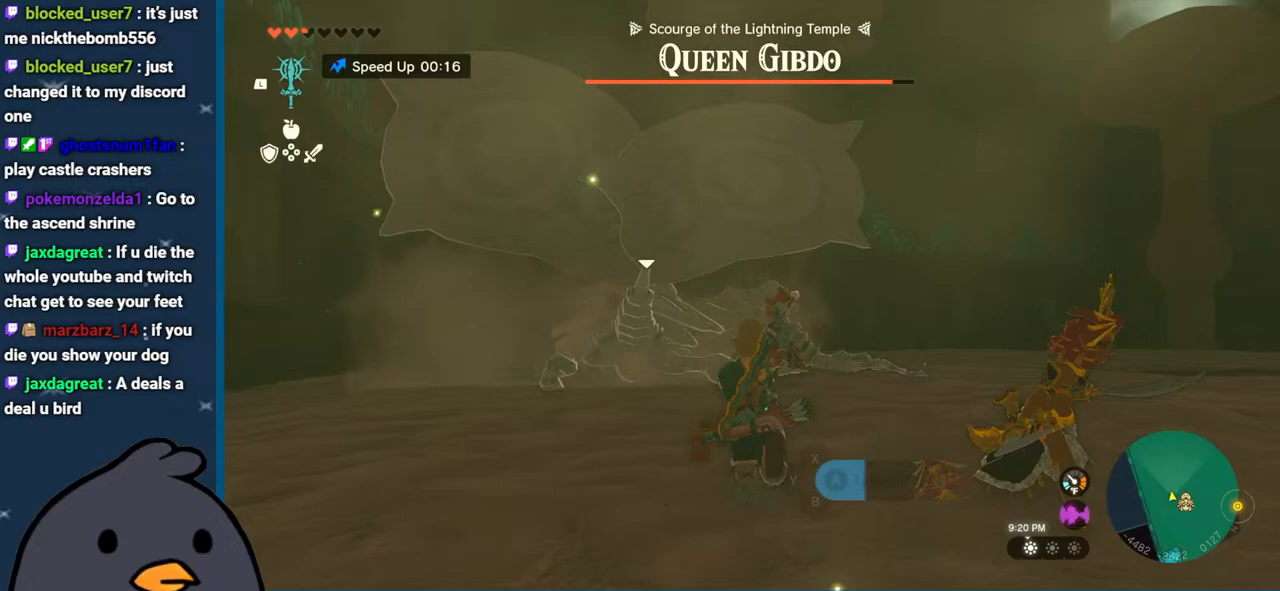
{"buttons": [], "left_stick": "down-right", "right_stick": "right", "events": [[50, "B", "up"], [150, "left_stick", "right"], [217, "right_stick", "down-left"], [417, "left_stick", "down-right"], [417, "right_stick", "right"]]}
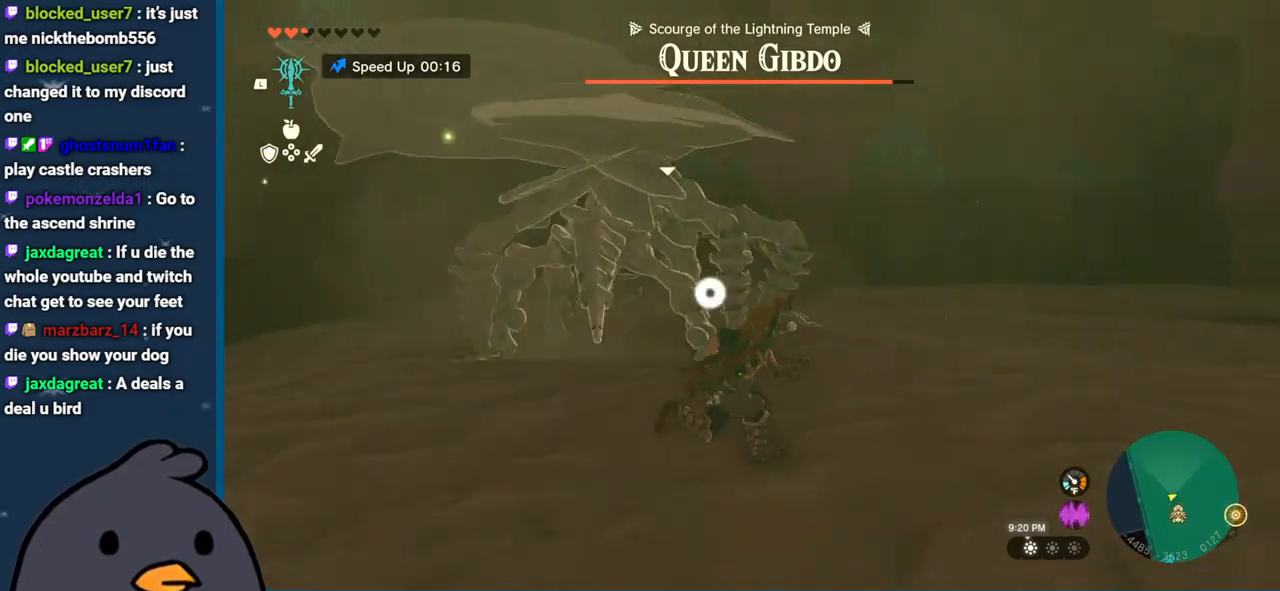
{"buttons": ["B"], "left_stick": "down", "right_stick": "center", "events": [[17, "right_stick", "center"], [100, "B", "down"], [283, "left_stick", "down"]]}
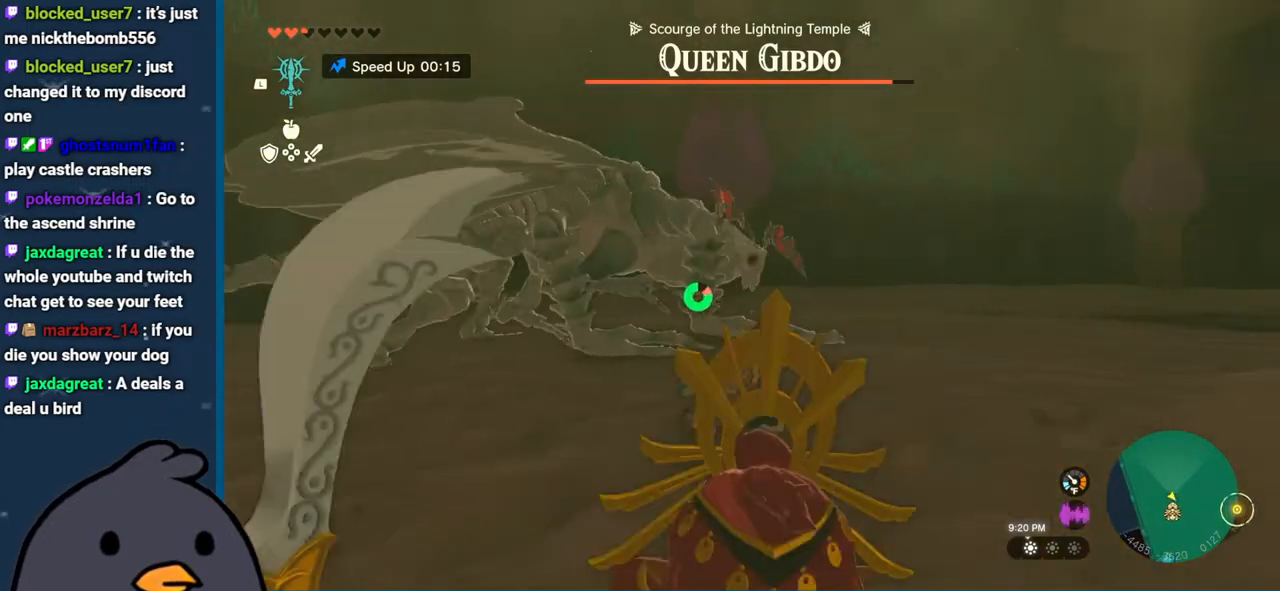
{"buttons": ["A"], "left_stick": "down-left", "right_stick": "center", "events": [[117, "B", "up"], [167, "A", "down"], [233, "A", "up"], [317, "left_stick", "down-left"], [483, "A", "down"]]}
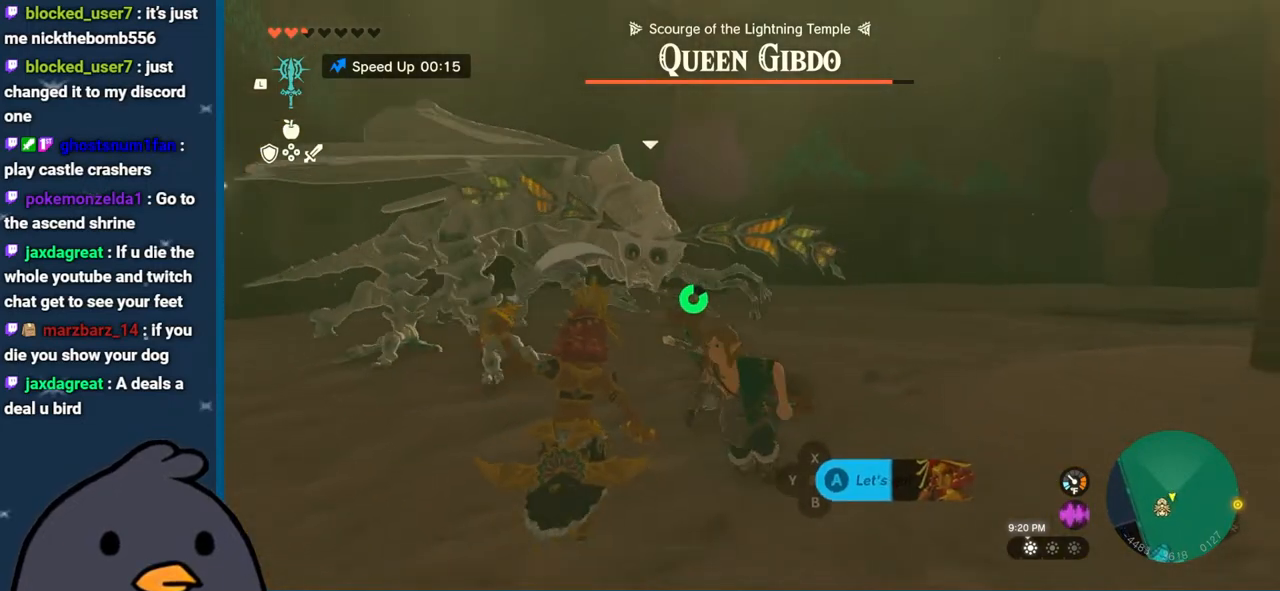
{"buttons": ["B"], "left_stick": "right", "right_stick": "center", "events": [[67, "A", "up"], [83, "left_stick", "down"], [283, "left_stick", "down-right"], [367, "B", "down"], [433, "left_stick", "right"]]}
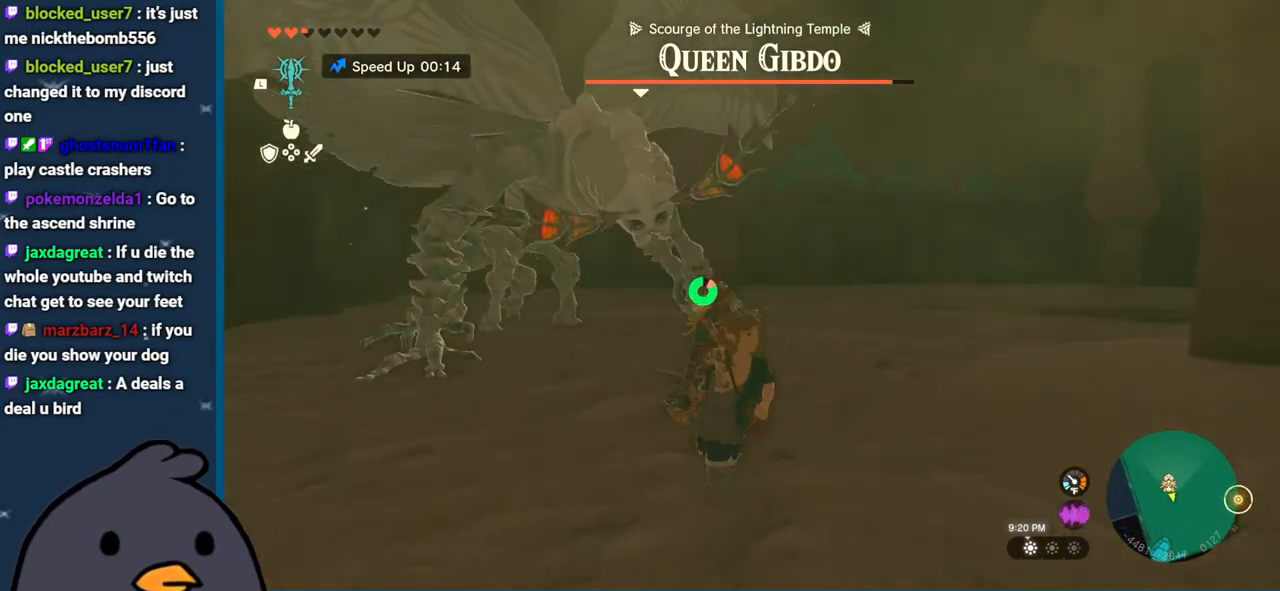
{"buttons": ["B"], "left_stick": "right", "right_stick": "center", "events": []}
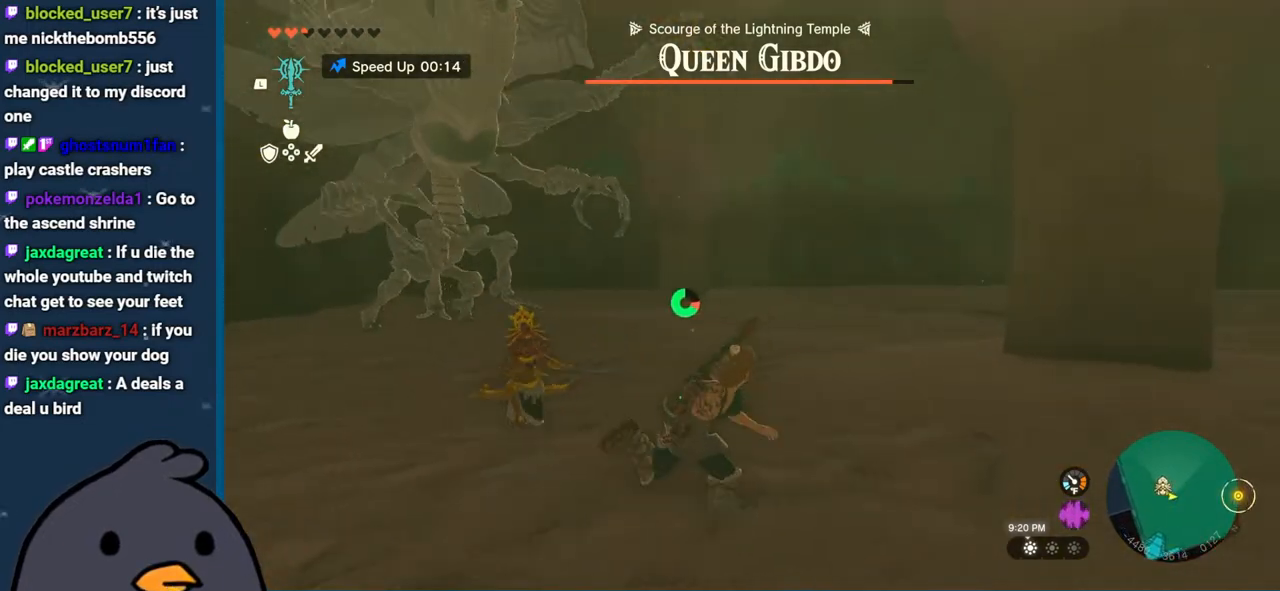
{"buttons": ["B"], "left_stick": "right", "right_stick": "center", "events": []}
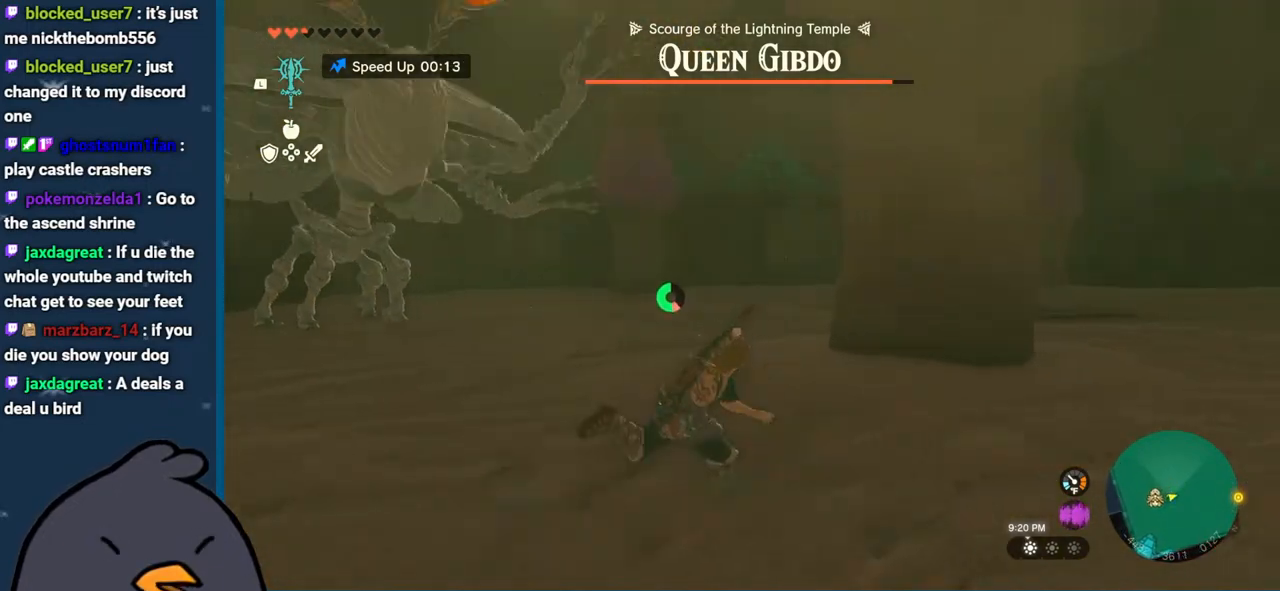
{"buttons": ["B"], "left_stick": "right", "right_stick": "center", "events": []}